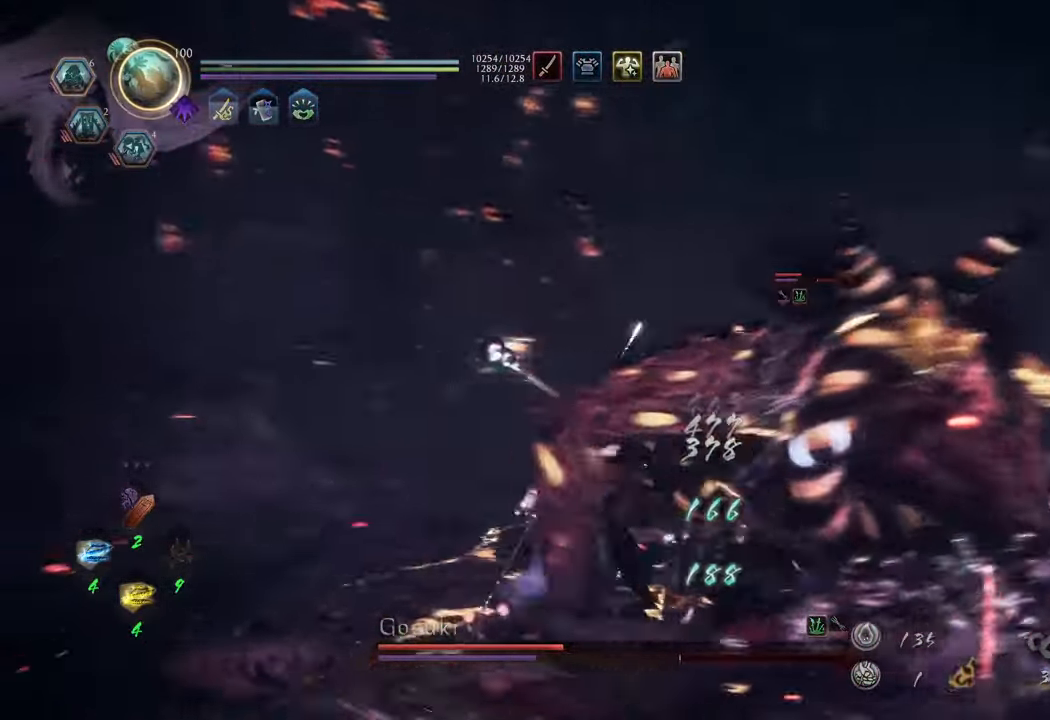
Gameplay with a controller (Xbox layout); each line is a JSON object with the inputs held at the frame after it. "events" lists button and stick changes between this image and that frame as [ms after this image, input, new state], when the widget could be followed in between. Not read: L3.
{"buttons": ["L1"], "left_stick": "up", "right_stick": "center", "events": [[67, "left_stick", "up-left"], [350, "left_stick", "up"], [500, "L1", "down"]]}
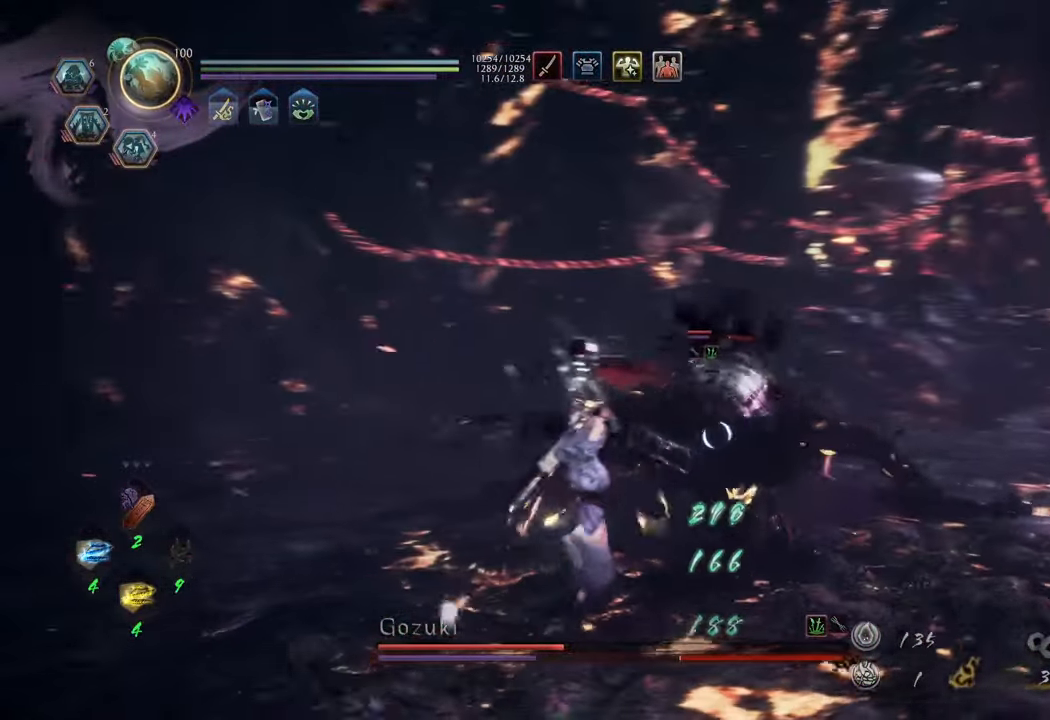
{"buttons": [], "left_stick": "center", "right_stick": "center", "events": [[67, "Y", "down"], [183, "left_stick", "center"], [350, "Y", "up"], [417, "L1", "up"]]}
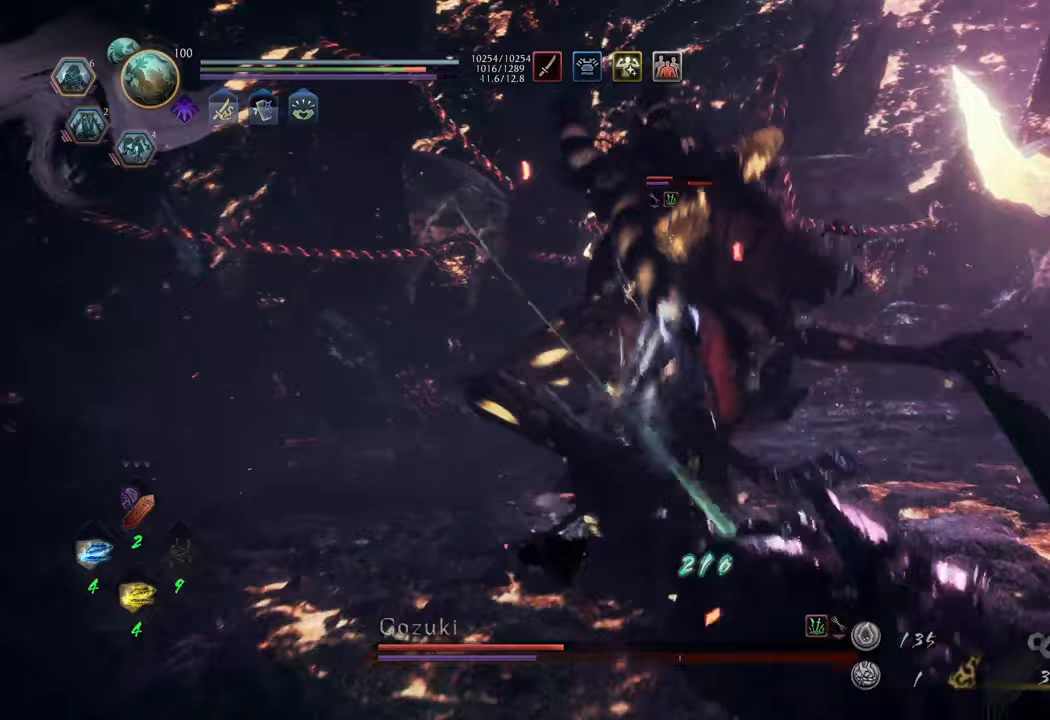
{"buttons": [], "left_stick": "center", "right_stick": "center", "events": []}
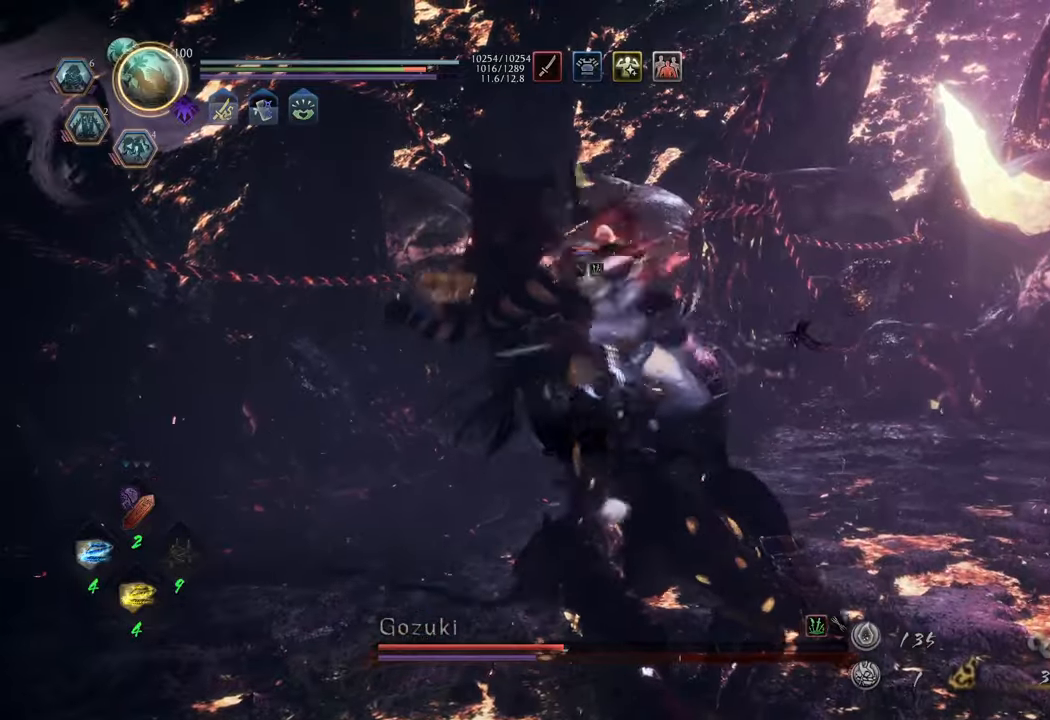
{"buttons": [], "left_stick": "up-left", "right_stick": "center", "events": [[67, "left_stick", "up-left"]]}
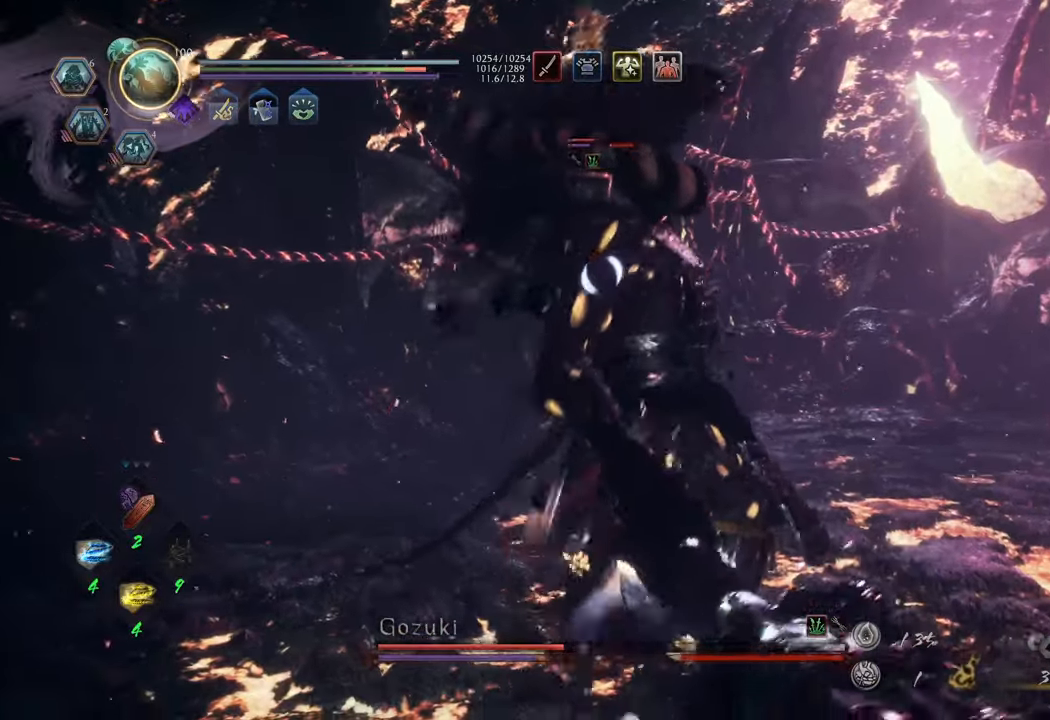
{"buttons": [], "left_stick": "up-right", "right_stick": "center", "events": [[183, "left_stick", "up"], [333, "left_stick", "up-right"]]}
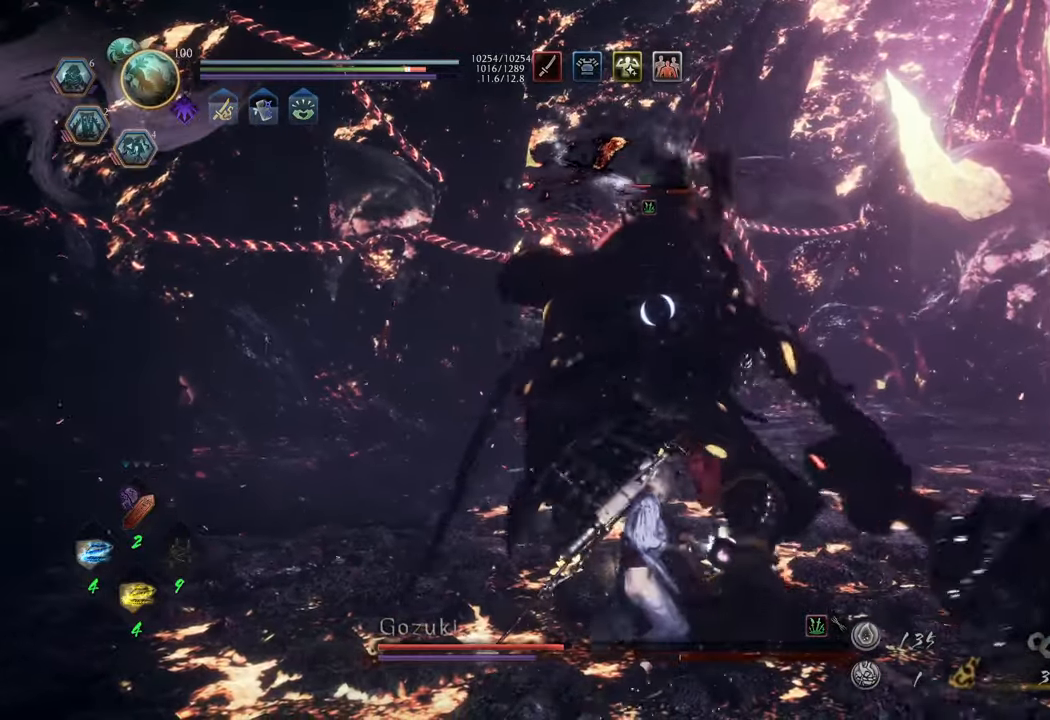
{"buttons": [], "left_stick": "up", "right_stick": "center", "events": [[50, "left_stick", "center"], [217, "left_stick", "up-left"], [467, "left_stick", "up"]]}
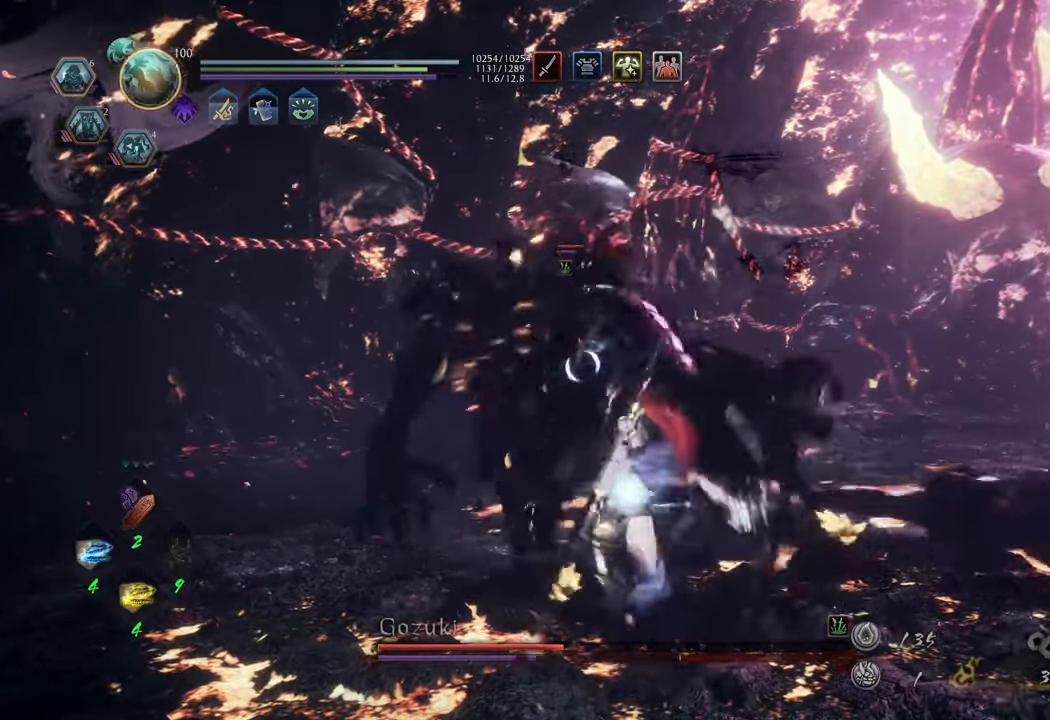
{"buttons": ["Y", "L1"], "left_stick": "center", "right_stick": "center", "events": [[200, "left_stick", "up-left"], [350, "L1", "down"], [367, "left_stick", "up"], [383, "Y", "down"], [500, "left_stick", "center"]]}
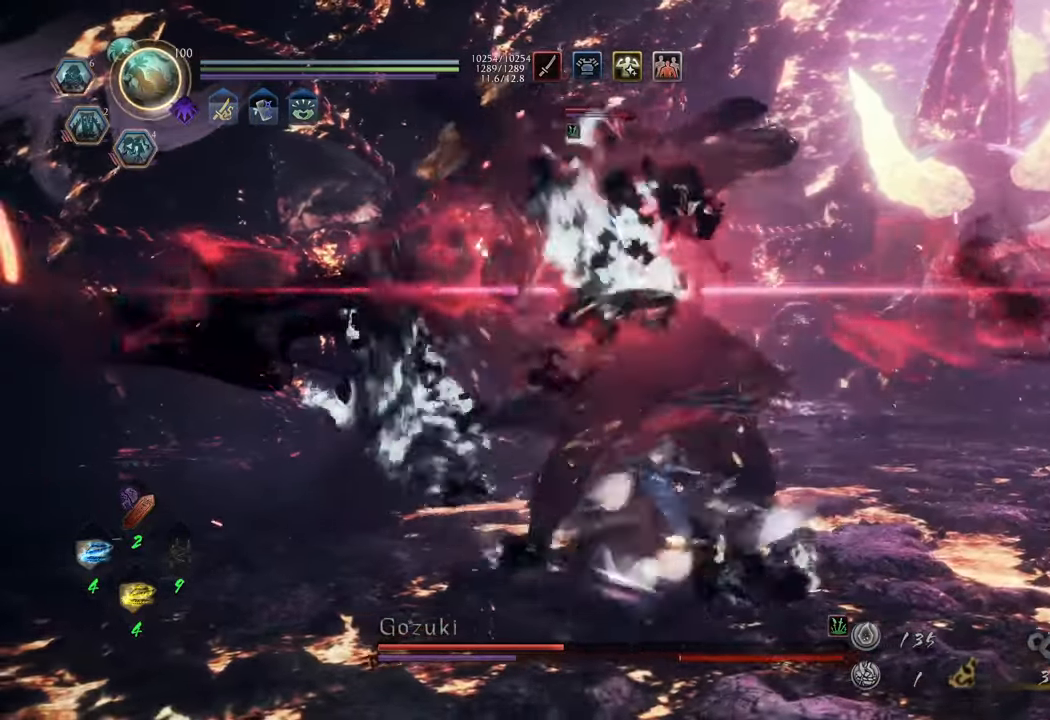
{"buttons": ["Y"], "left_stick": "center", "right_stick": "center", "events": [[500, "L1", "up"]]}
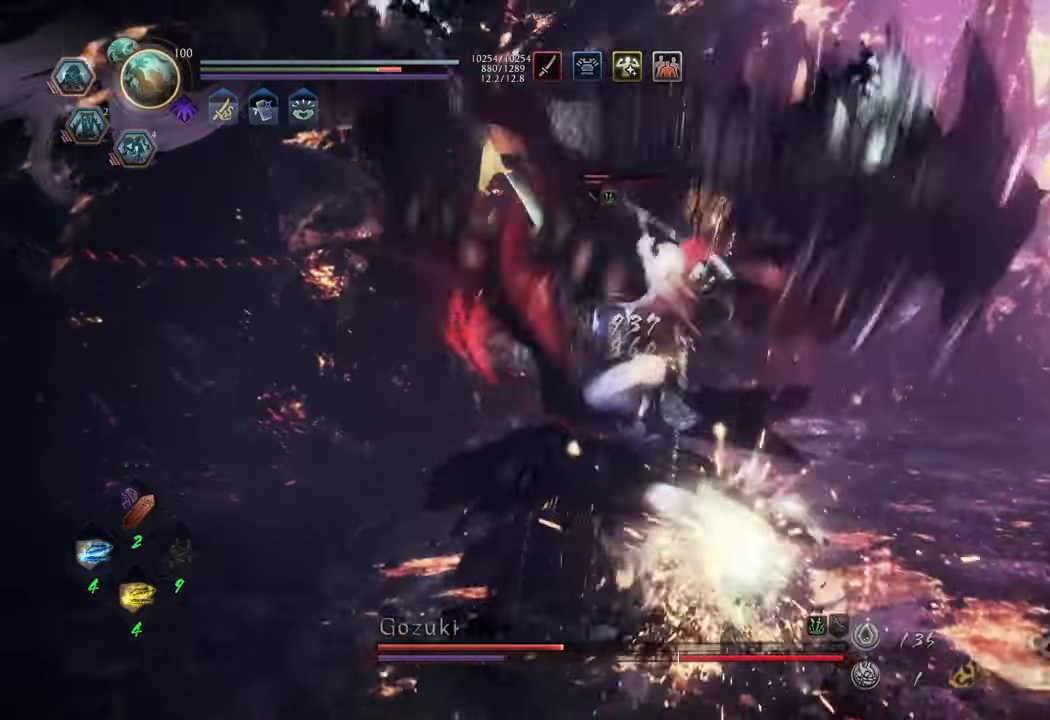
{"buttons": ["R2"], "left_stick": "up", "right_stick": "center", "events": [[33, "L1", "down"], [217, "Y", "up"], [250, "left_stick", "up"], [283, "L1", "up"], [283, "R2", "down"], [300, "B", "down"], [400, "B", "up"]]}
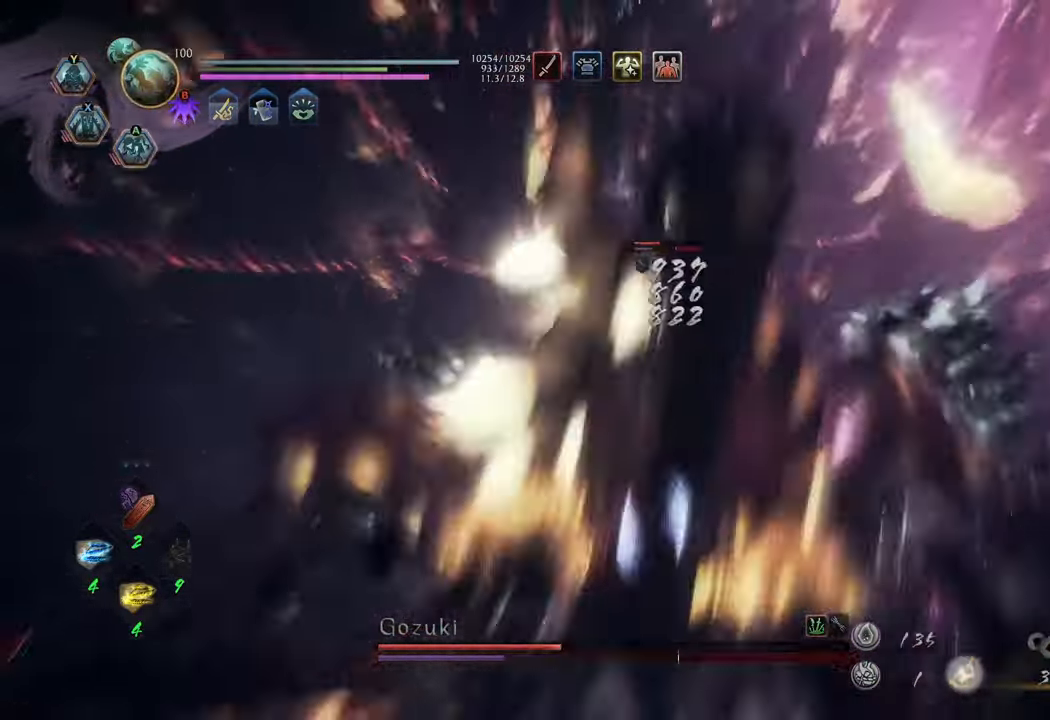
{"buttons": [], "left_stick": "up", "right_stick": "center", "events": [[17, "B", "down"], [83, "B", "up"], [133, "B", "down"], [200, "B", "up"], [267, "B", "down"], [350, "B", "up"], [417, "R2", "up"]]}
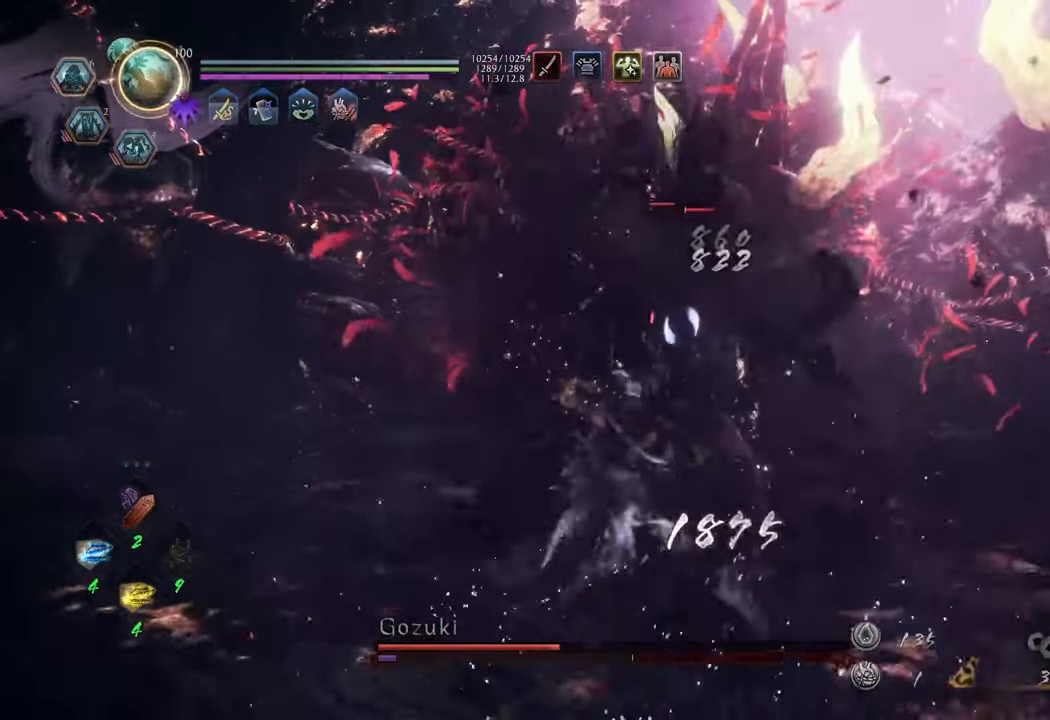
{"buttons": [], "left_stick": "up", "right_stick": "center", "events": []}
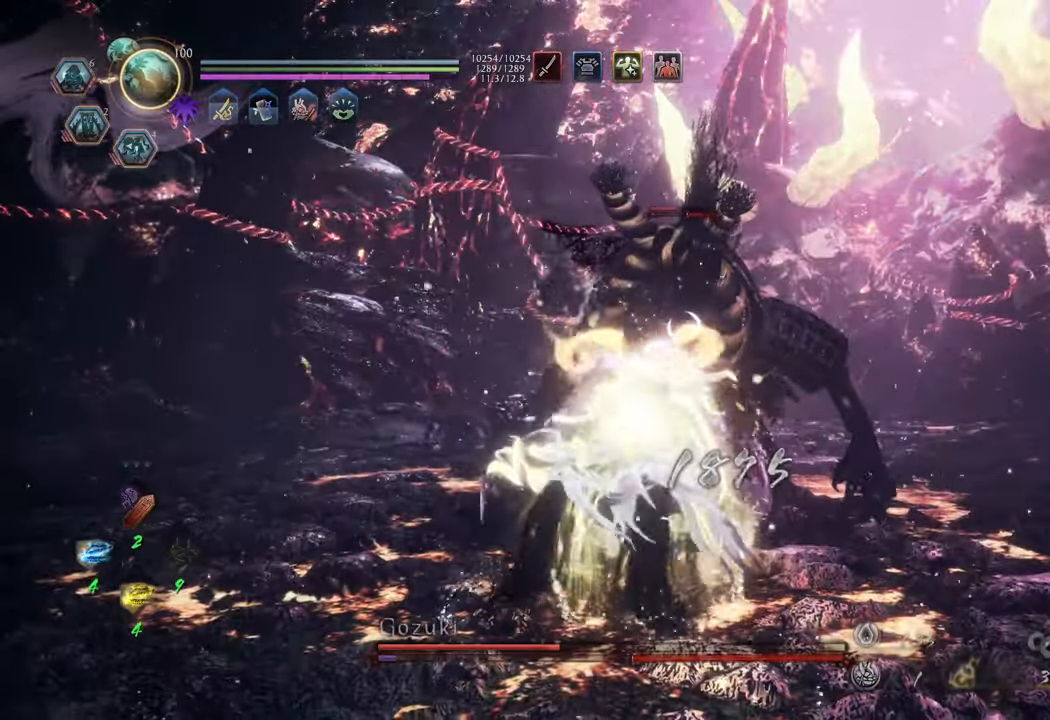
{"buttons": ["A"], "left_stick": "up", "right_stick": "center", "events": [[133, "A", "down"]]}
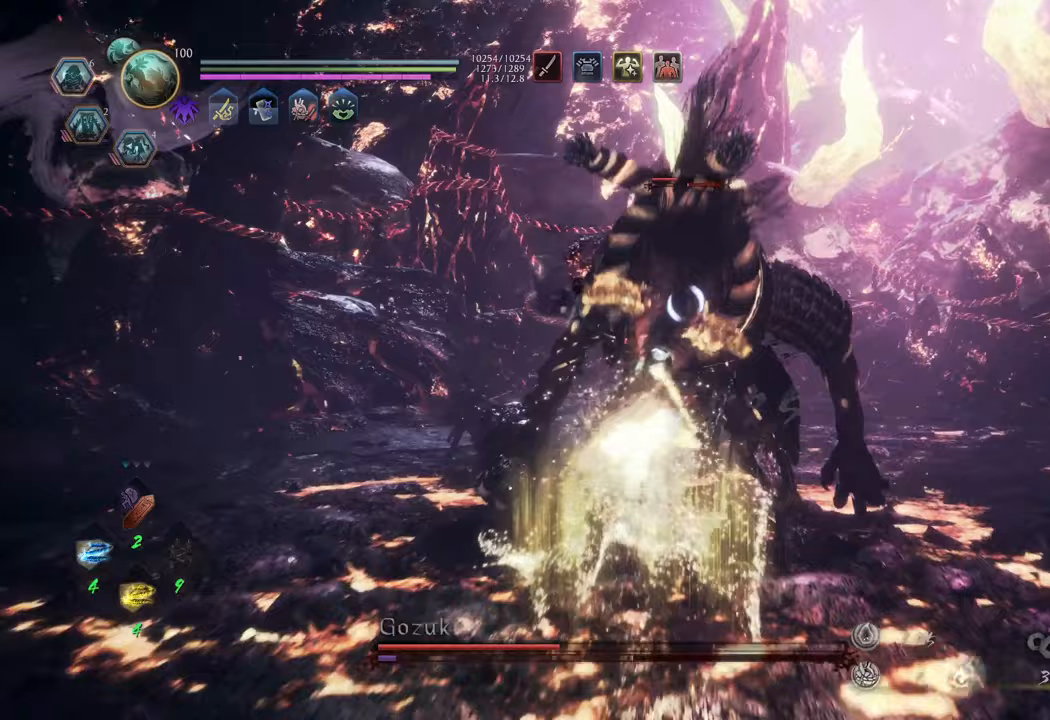
{"buttons": ["Y", "L1"], "left_stick": "center", "right_stick": "center", "events": [[167, "A", "up"], [167, "L1", "down"], [233, "Y", "down"], [383, "left_stick", "center"]]}
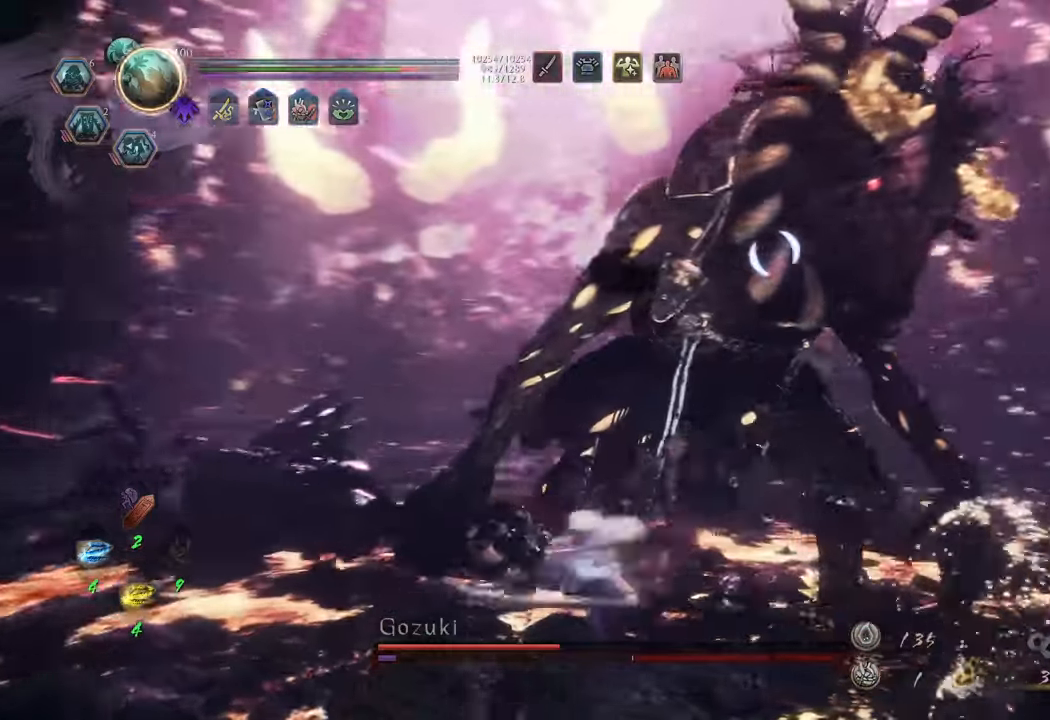
{"buttons": ["Y", "L1"], "left_stick": "center", "right_stick": "center", "events": []}
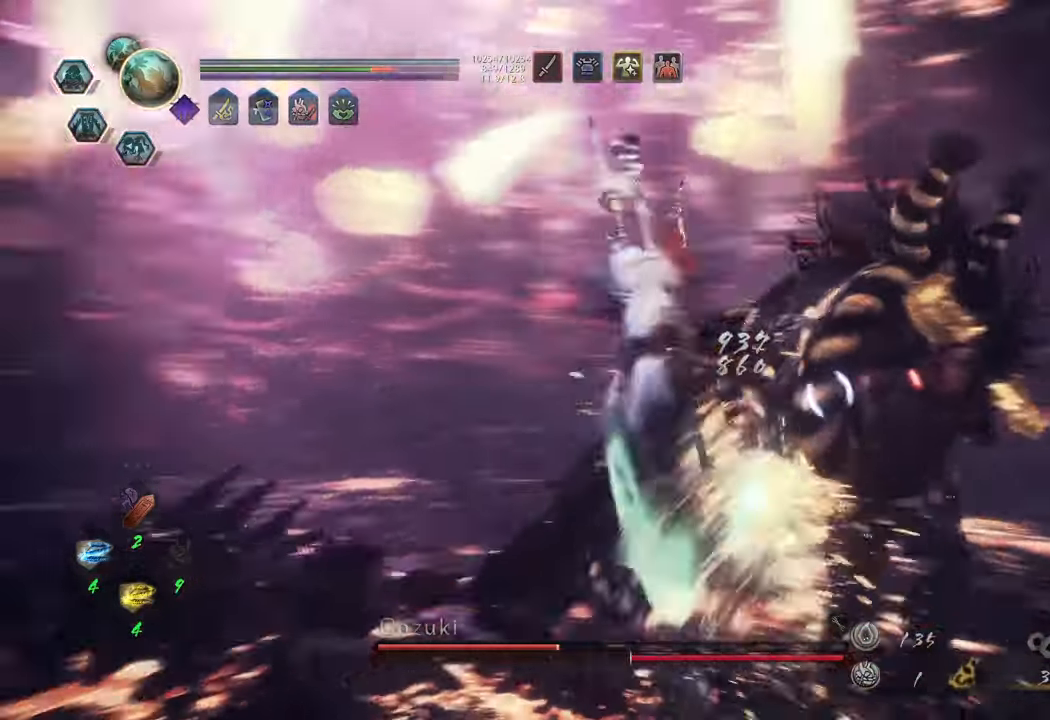
{"buttons": ["Y", "L1"], "left_stick": "center", "right_stick": "center", "events": []}
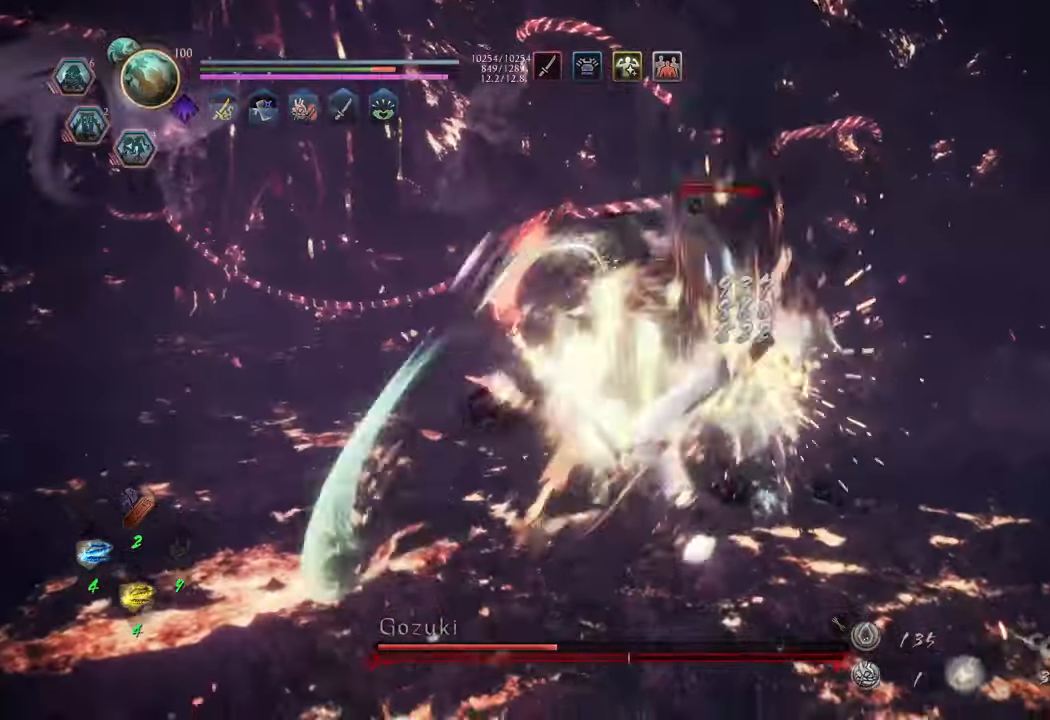
{"buttons": ["Y", "L1"], "left_stick": "center", "right_stick": "center", "events": []}
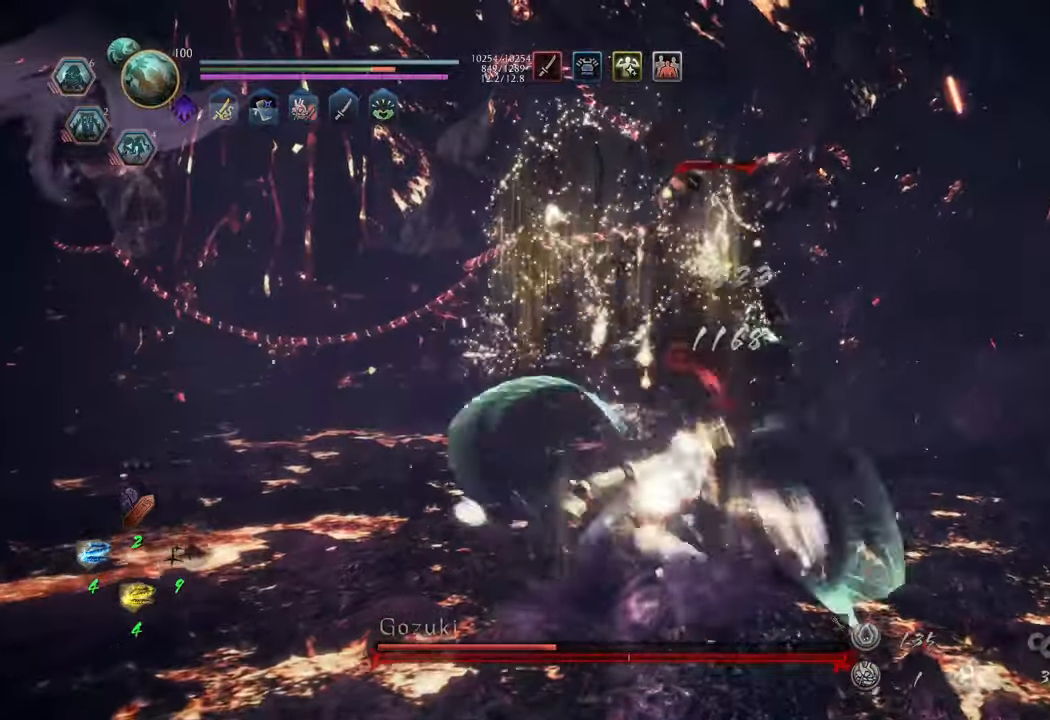
{"buttons": [], "left_stick": "up", "right_stick": "center", "events": [[50, "Y", "up"], [183, "L1", "up"], [200, "left_stick", "up"]]}
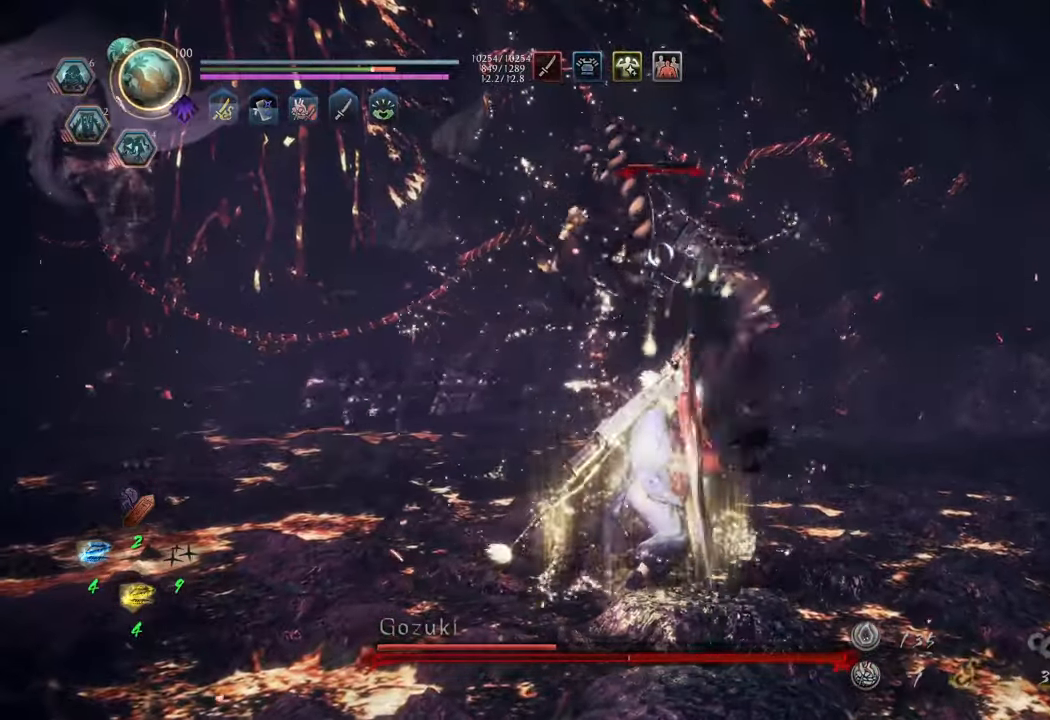
{"buttons": ["A"], "left_stick": "up", "right_stick": "center", "events": [[167, "A", "down"]]}
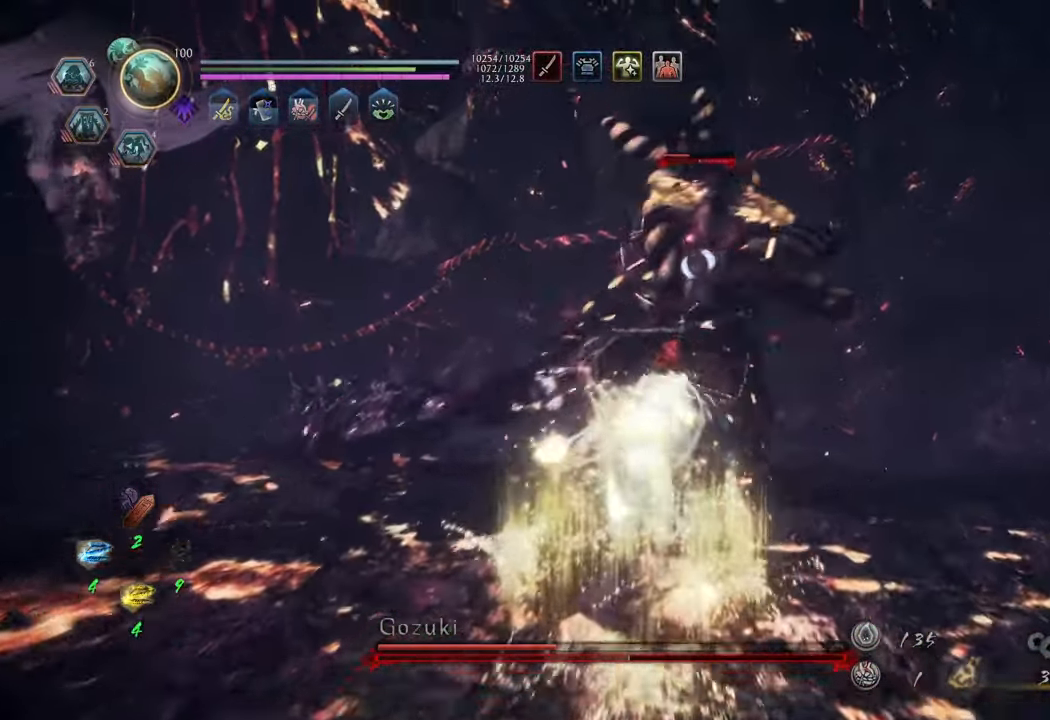
{"buttons": ["X", "L1"], "left_stick": "center", "right_stick": "center", "events": [[200, "L1", "down"], [217, "A", "up"], [317, "X", "down"], [483, "left_stick", "center"]]}
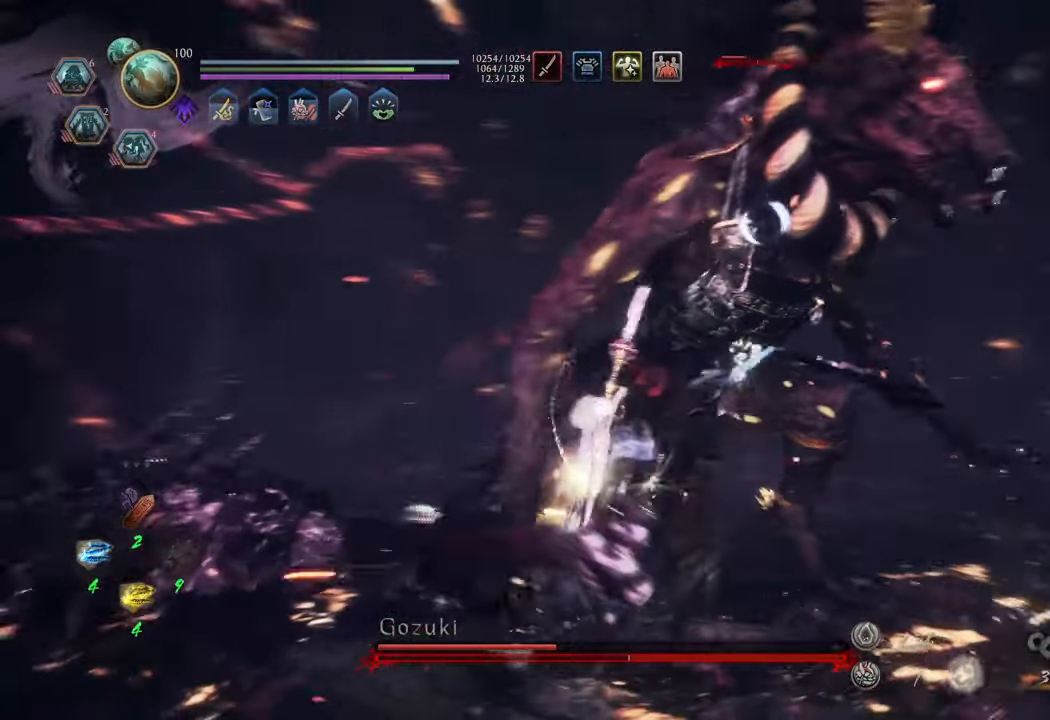
{"buttons": ["X", "L1"], "left_stick": "center", "right_stick": "center", "events": []}
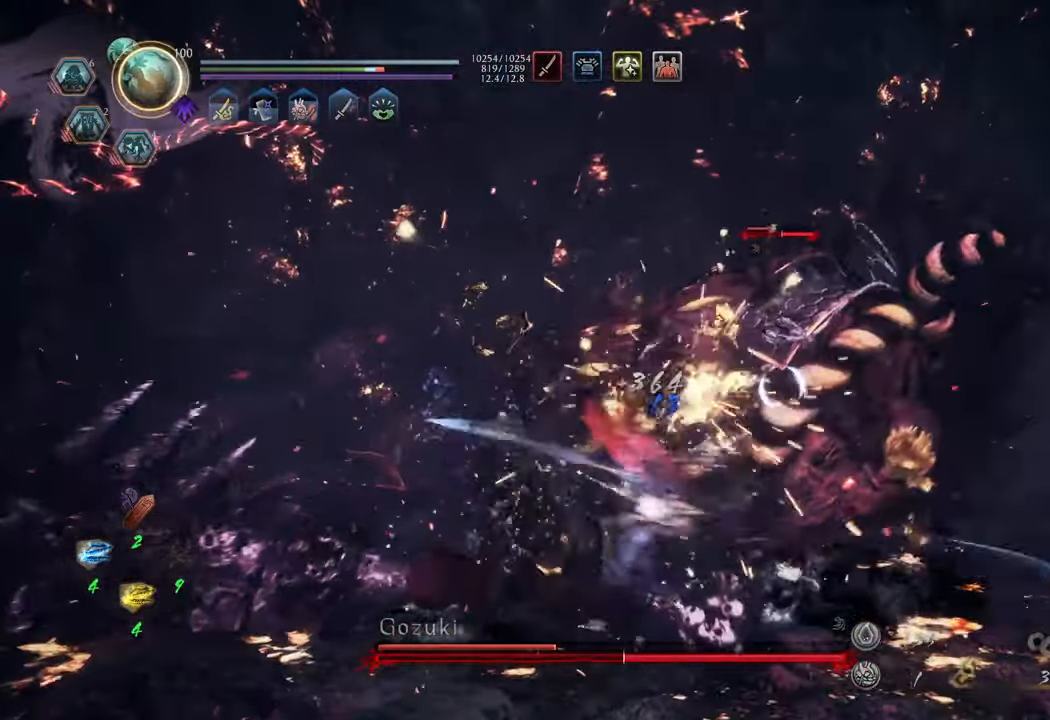
{"buttons": ["X", "L1"], "left_stick": "center", "right_stick": "center", "events": []}
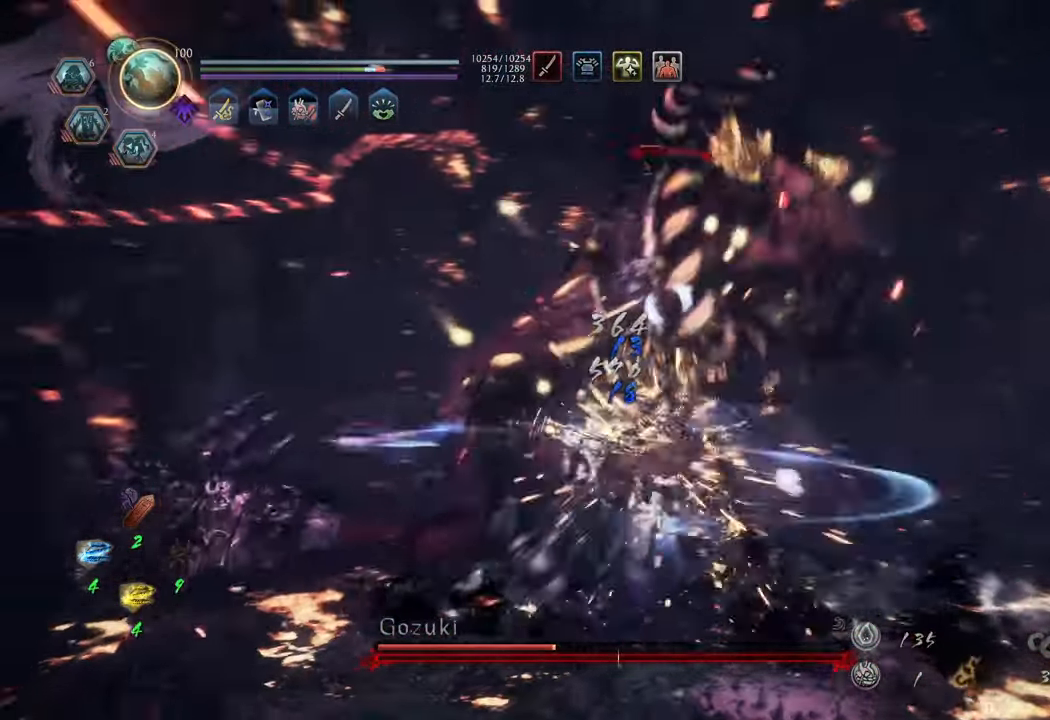
{"buttons": ["X", "L1"], "left_stick": "center", "right_stick": "center", "events": []}
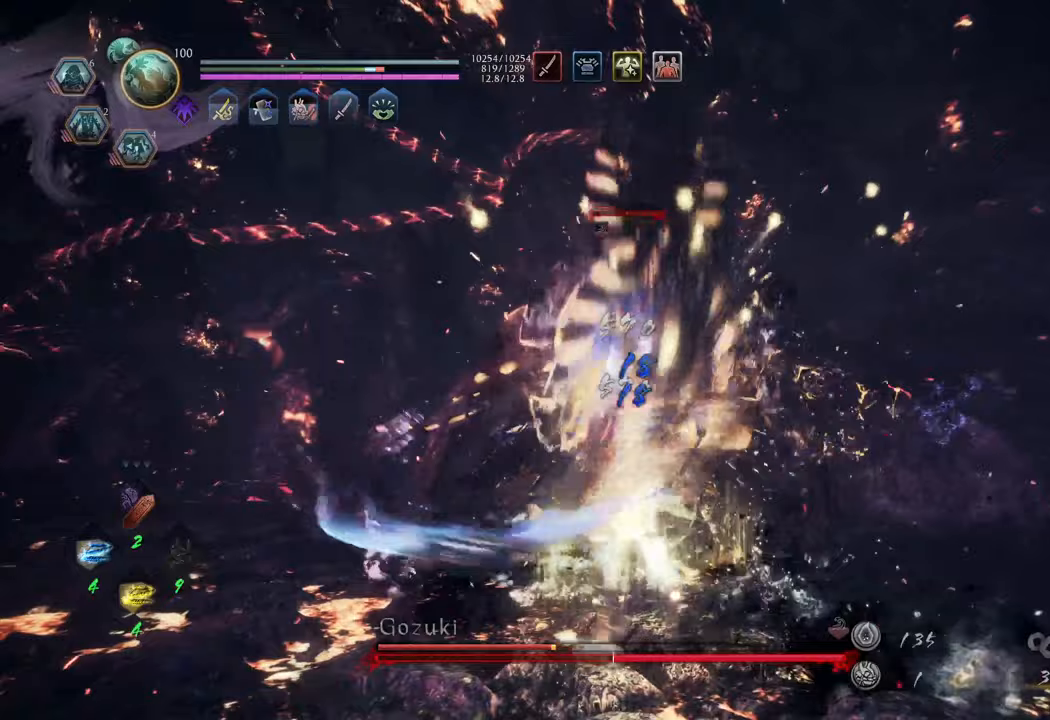
{"buttons": ["X", "R2"], "left_stick": "center", "right_stick": "center", "events": [[200, "X", "up"], [233, "L1", "up"], [267, "R2", "down"], [417, "X", "down"]]}
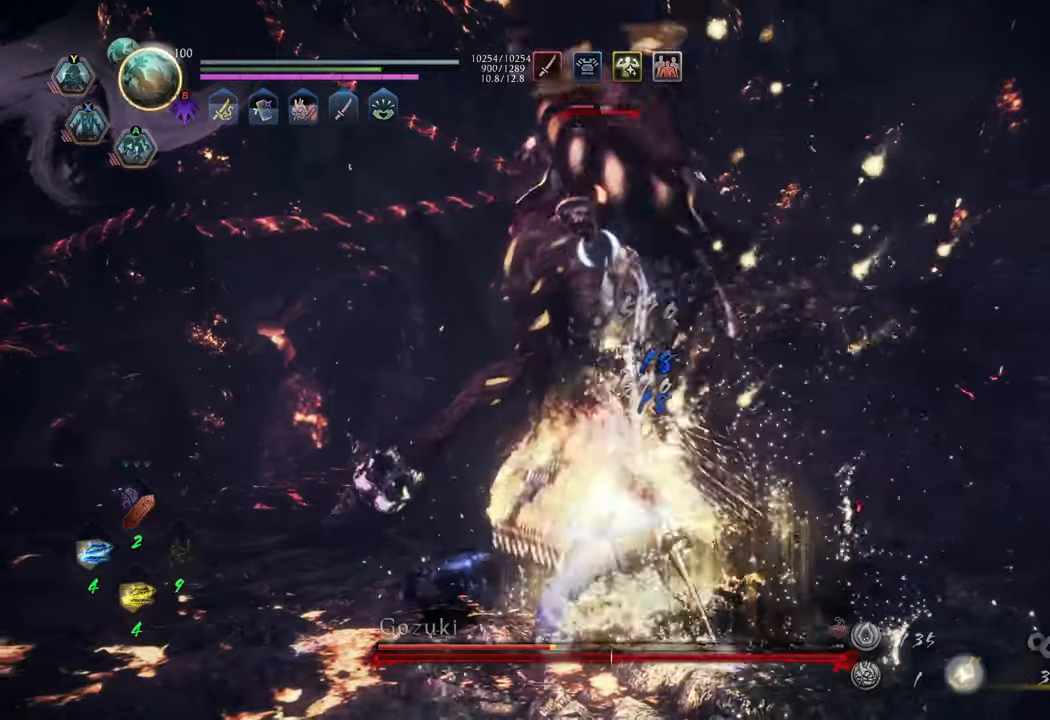
{"buttons": ["R2"], "left_stick": "center", "right_stick": "center", "events": [[33, "X", "up"]]}
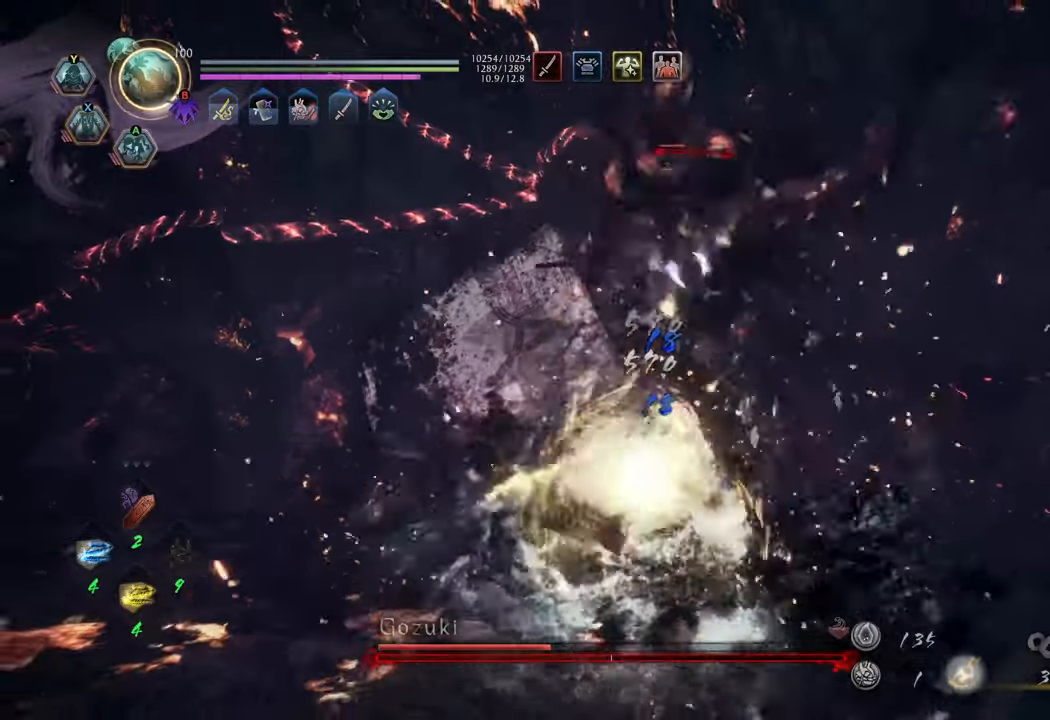
{"buttons": [], "left_stick": "up", "right_stick": "center", "events": [[67, "R2", "up"], [417, "left_stick", "up"]]}
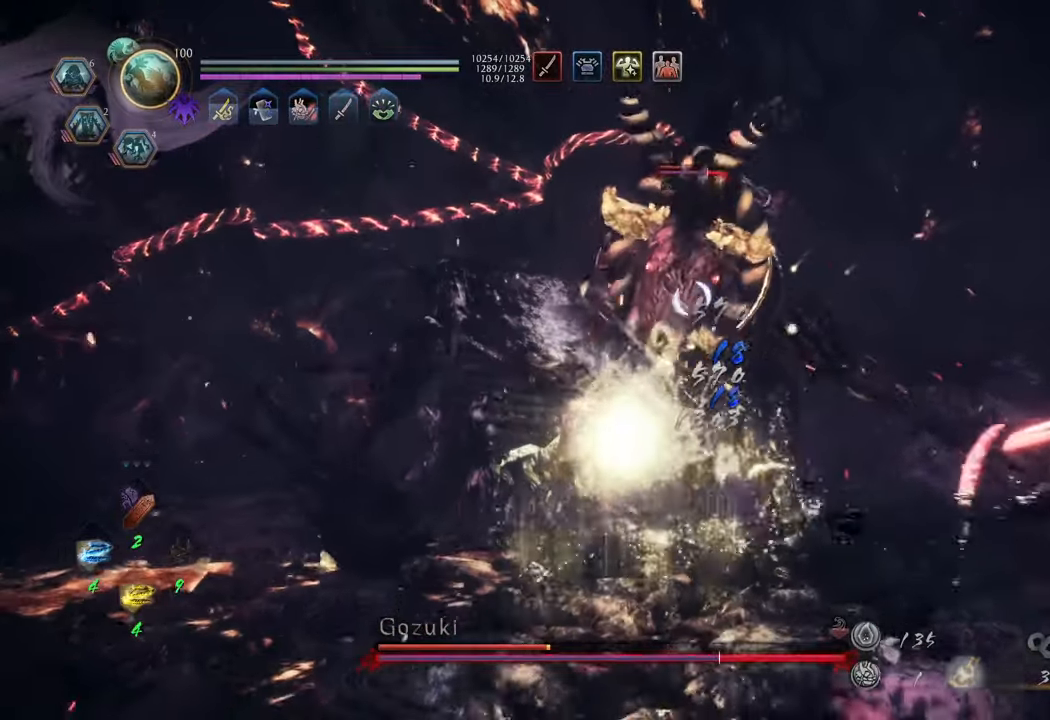
{"buttons": ["A"], "left_stick": "up", "right_stick": "center", "events": [[150, "A", "down"]]}
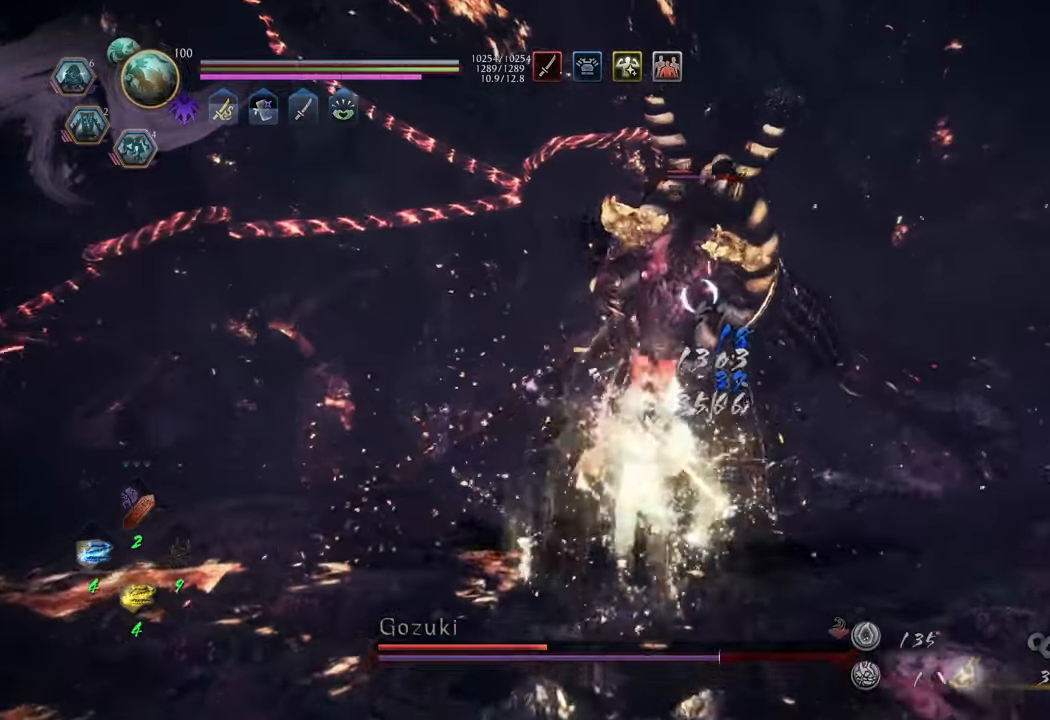
{"buttons": ["R2"], "left_stick": "up", "right_stick": "center", "events": [[150, "left_stick", "up-left"], [283, "A", "up"], [317, "left_stick", "up"], [333, "R2", "down"], [400, "X", "down"], [500, "X", "up"]]}
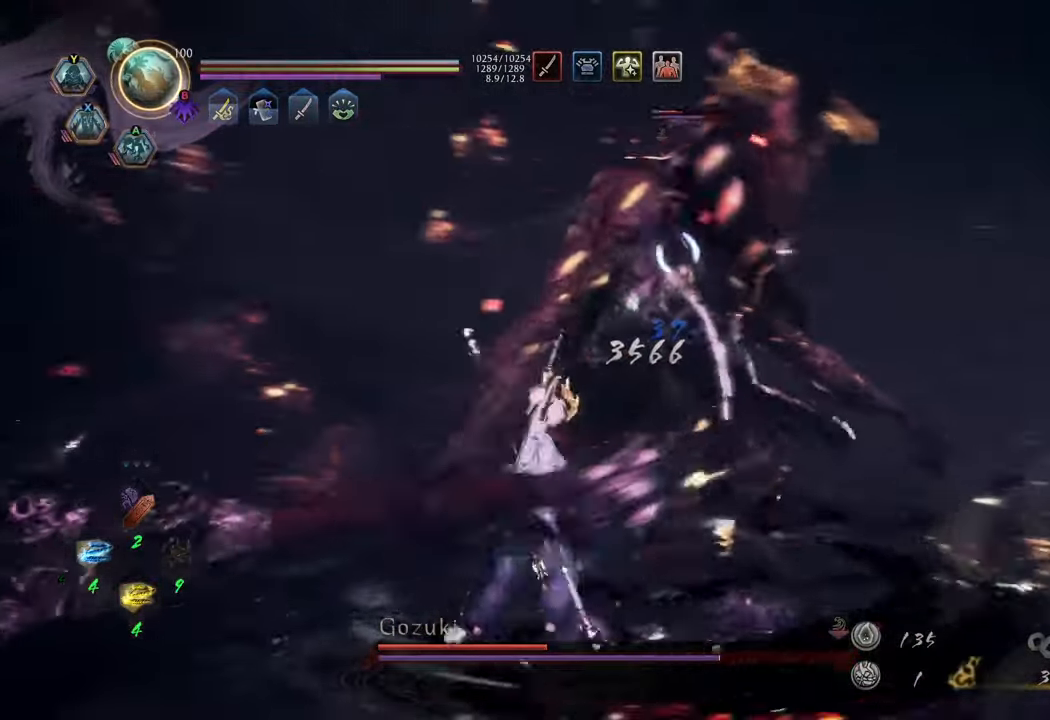
{"buttons": ["R2"], "left_stick": "center", "right_stick": "center", "events": [[33, "left_stick", "center"], [67, "X", "down"], [167, "X", "up"], [233, "X", "down"], [317, "X", "up"], [400, "X", "down"], [483, "X", "up"]]}
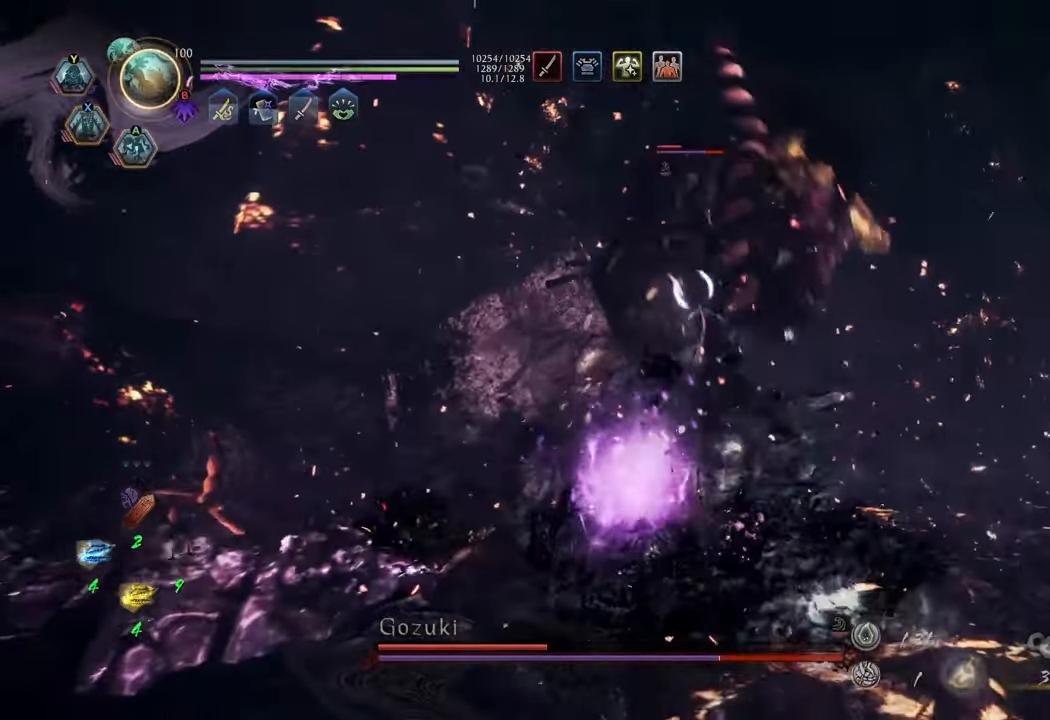
{"buttons": ["R2"], "left_stick": "center", "right_stick": "center", "events": [[67, "X", "down"], [133, "X", "up"], [233, "X", "down"], [283, "X", "up"], [383, "X", "down"], [433, "X", "up"]]}